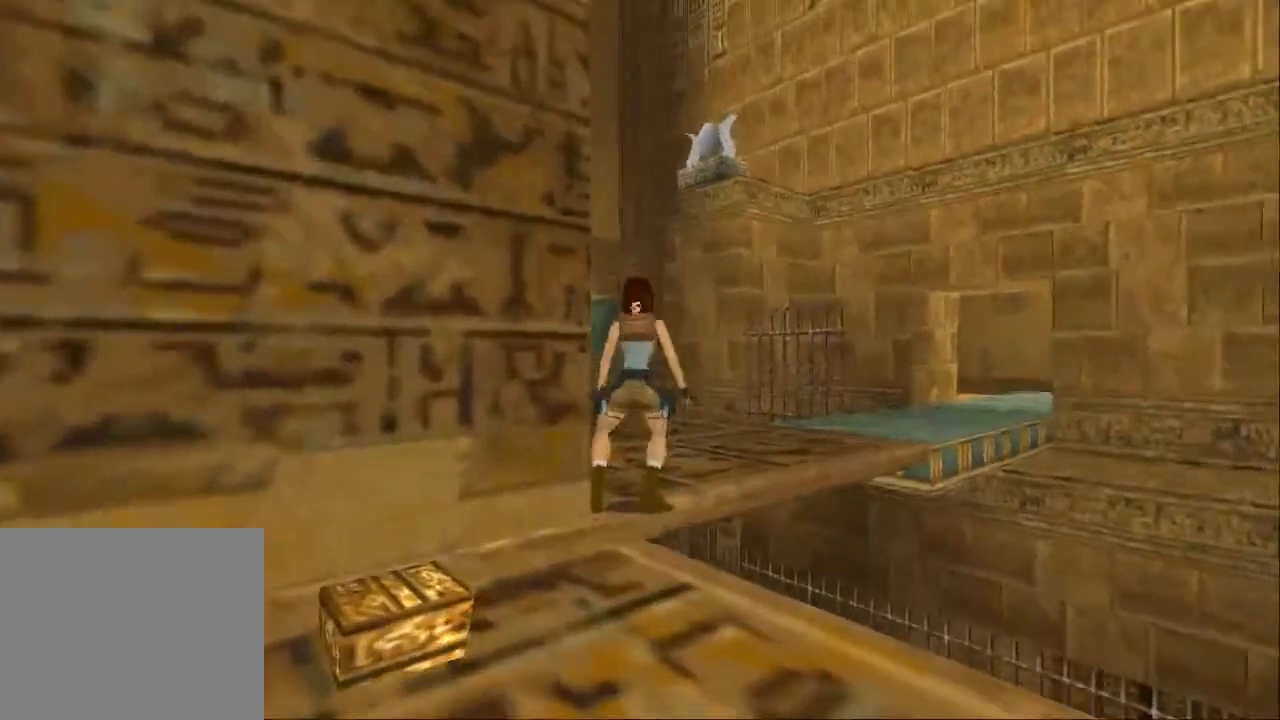
Gameplay with a controller (PlayStation layout); each line is a JSON object with the inputs held at the frame after it. "events" lists button and stick changes between this image and that frame as [ms after this image, input, new state], when the widget could be followed in between. Not read: L3 R3.
{"buttons": [], "left_stick": "center", "right_stick": "center", "events": []}
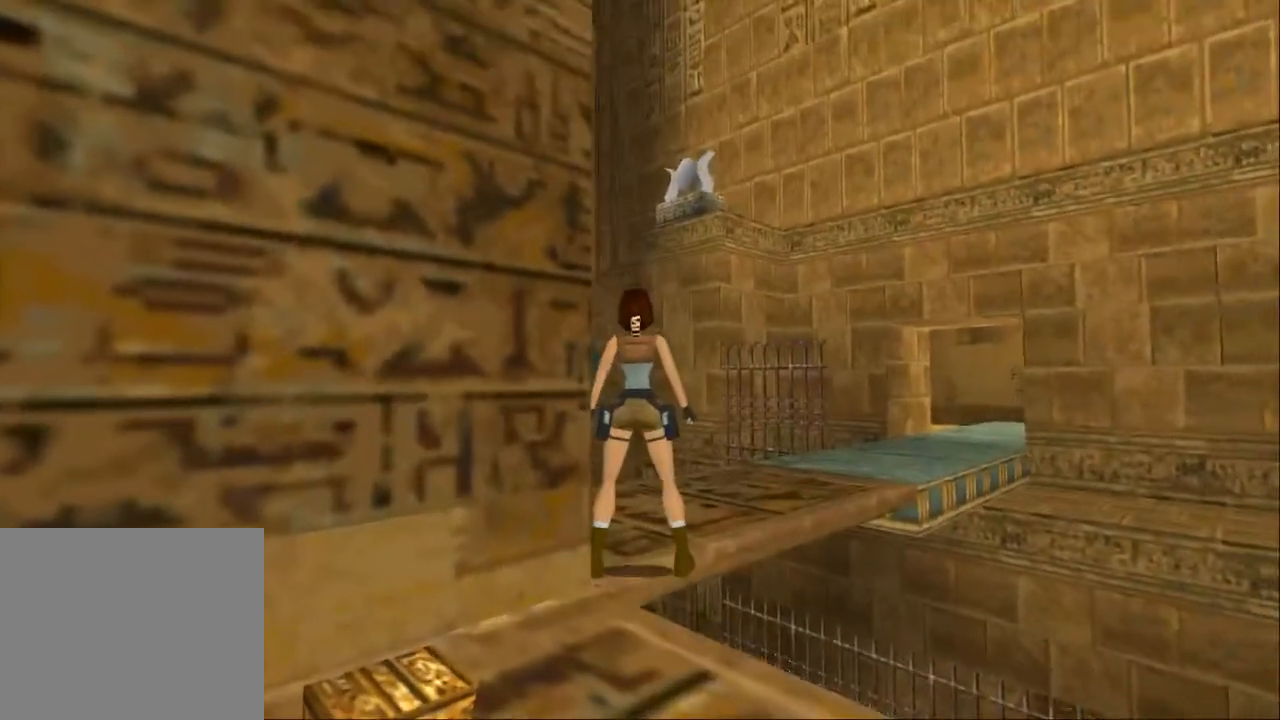
{"buttons": ["DPAD_RIGHT"], "left_stick": "center", "right_stick": "center", "events": [[367, "DPAD_RIGHT", "down"]]}
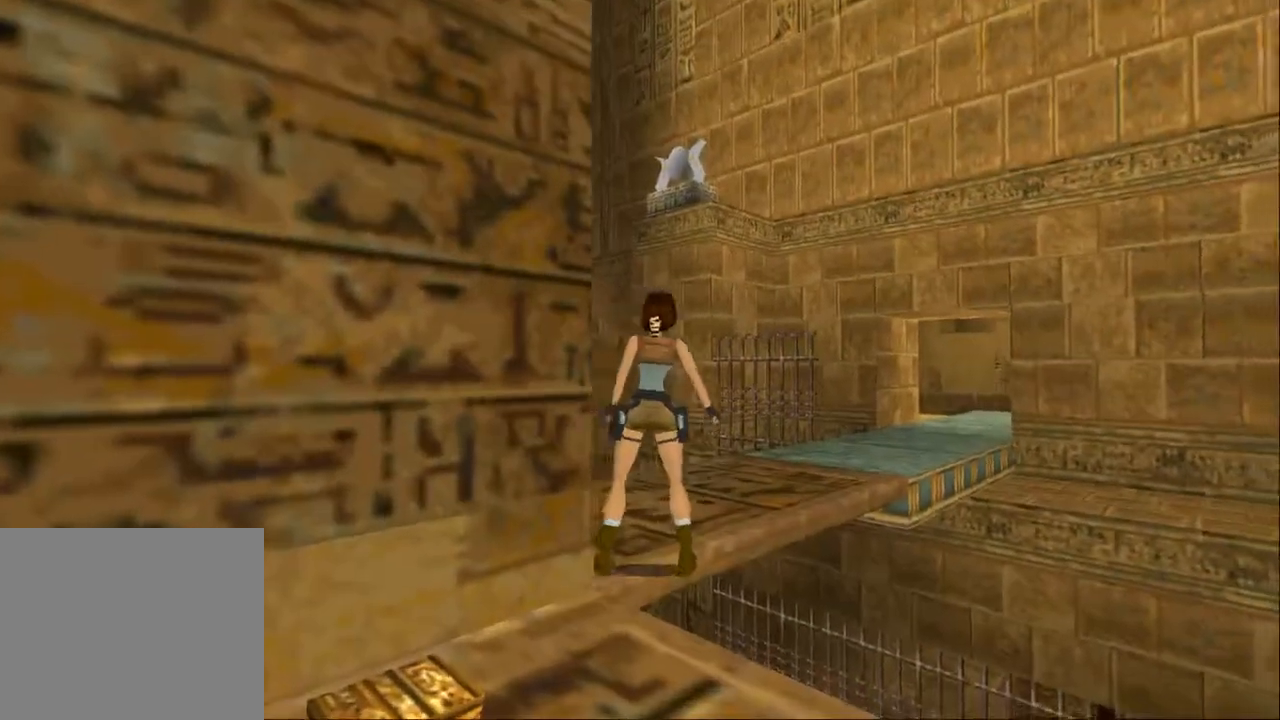
{"buttons": ["DPAD_RIGHT"], "left_stick": "center", "right_stick": "center", "events": [[33, "DPAD_RIGHT", "up"], [267, "DPAD_RIGHT", "down"]]}
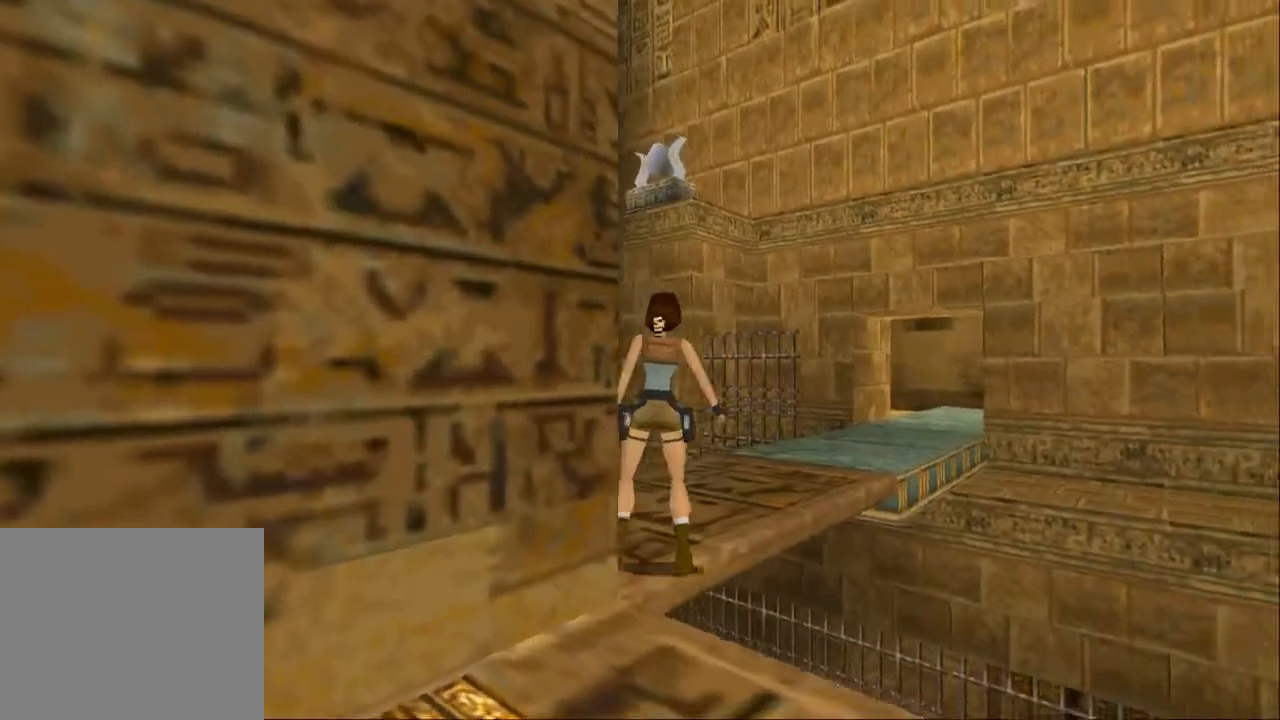
{"buttons": [], "left_stick": "center", "right_stick": "center", "events": [[33, "DPAD_RIGHT", "up"]]}
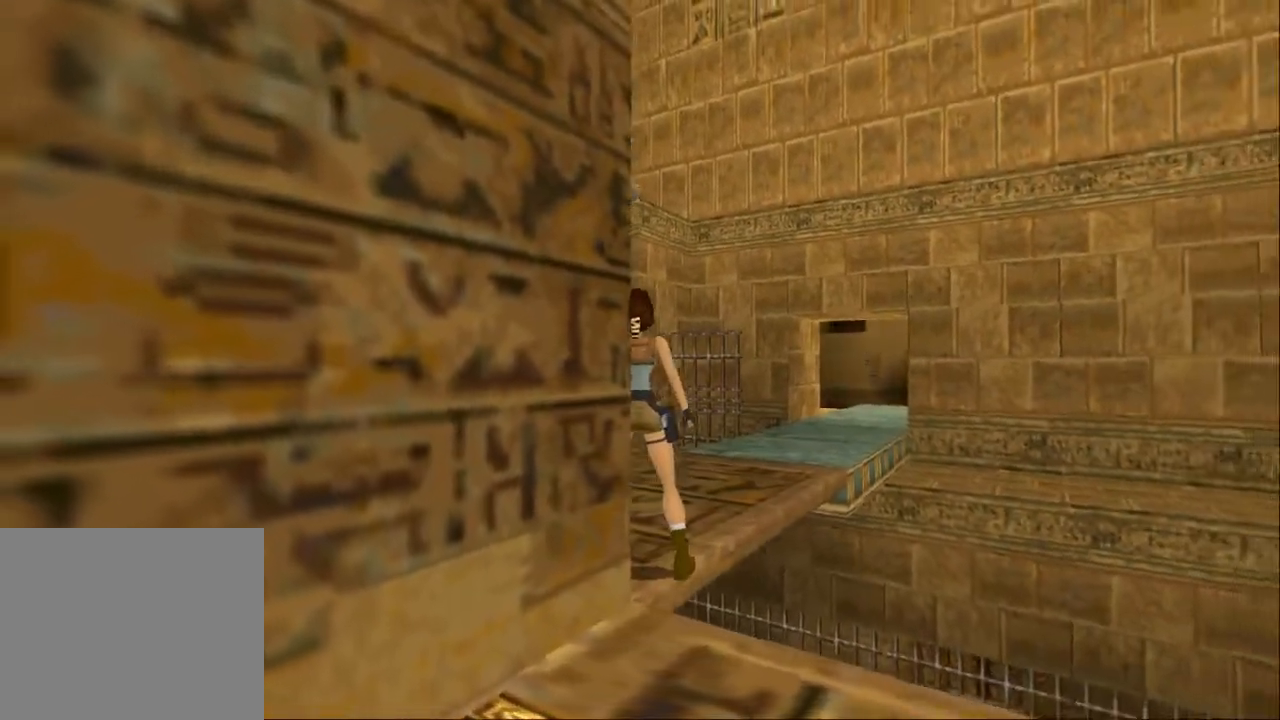
{"buttons": [], "left_stick": "center", "right_stick": "center", "events": []}
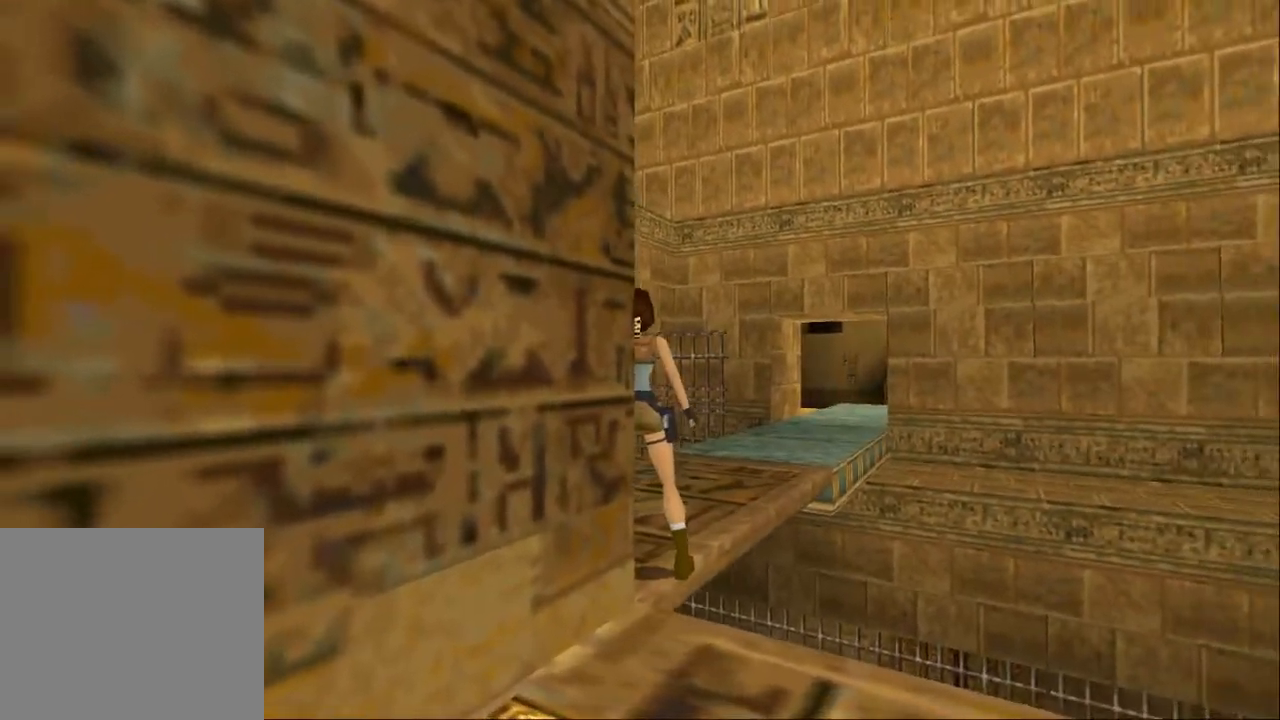
{"buttons": ["L1"], "left_stick": "center", "right_stick": "center", "events": [[100, "L1", "down"], [167, "DPAD_UP", "down"], [500, "DPAD_UP", "up"]]}
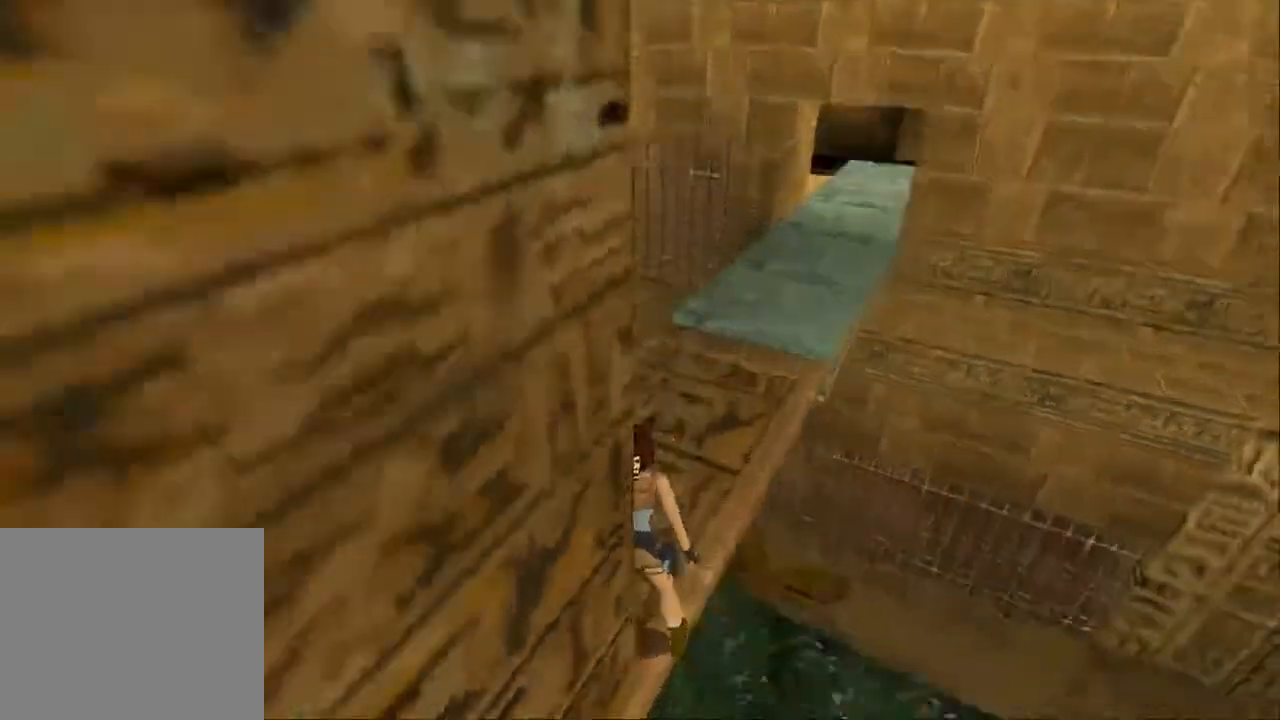
{"buttons": ["L2"], "left_stick": "center", "right_stick": "center", "events": [[67, "L1", "up"], [200, "L2", "down"]]}
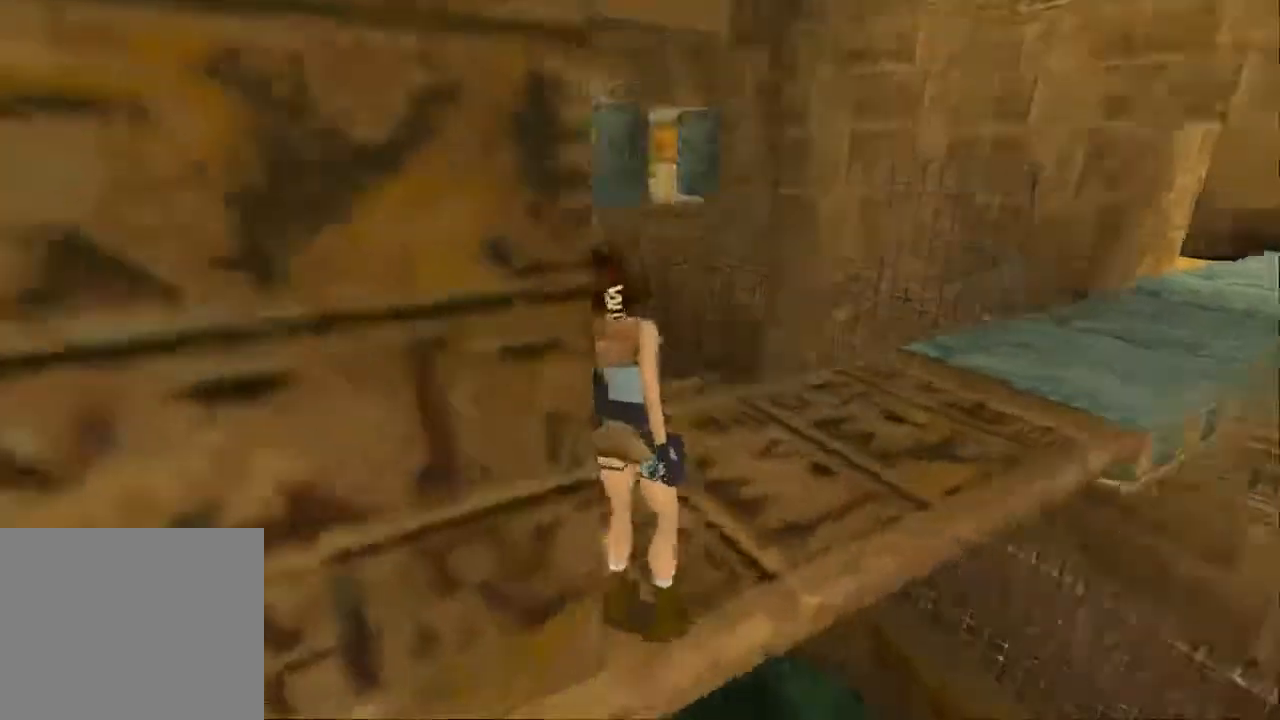
{"buttons": [], "left_stick": "center", "right_stick": "center", "events": [[333, "L2", "up"]]}
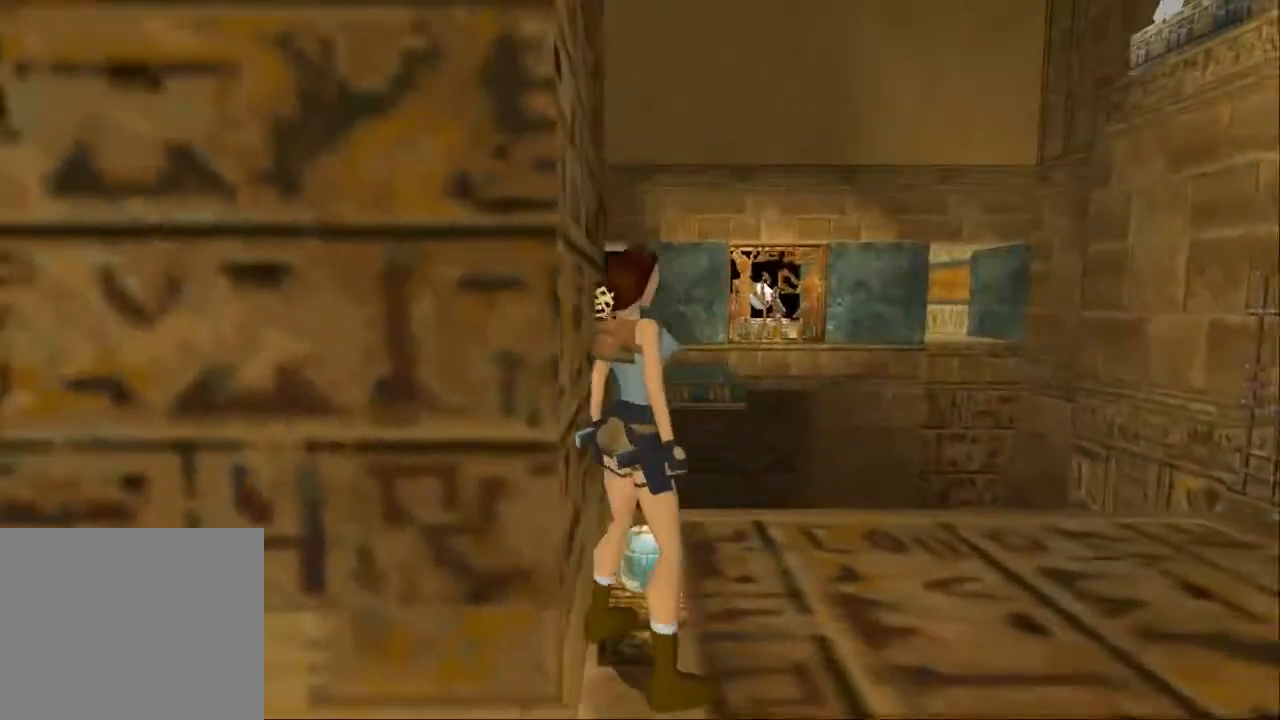
{"buttons": [], "left_stick": "center", "right_stick": "center", "events": []}
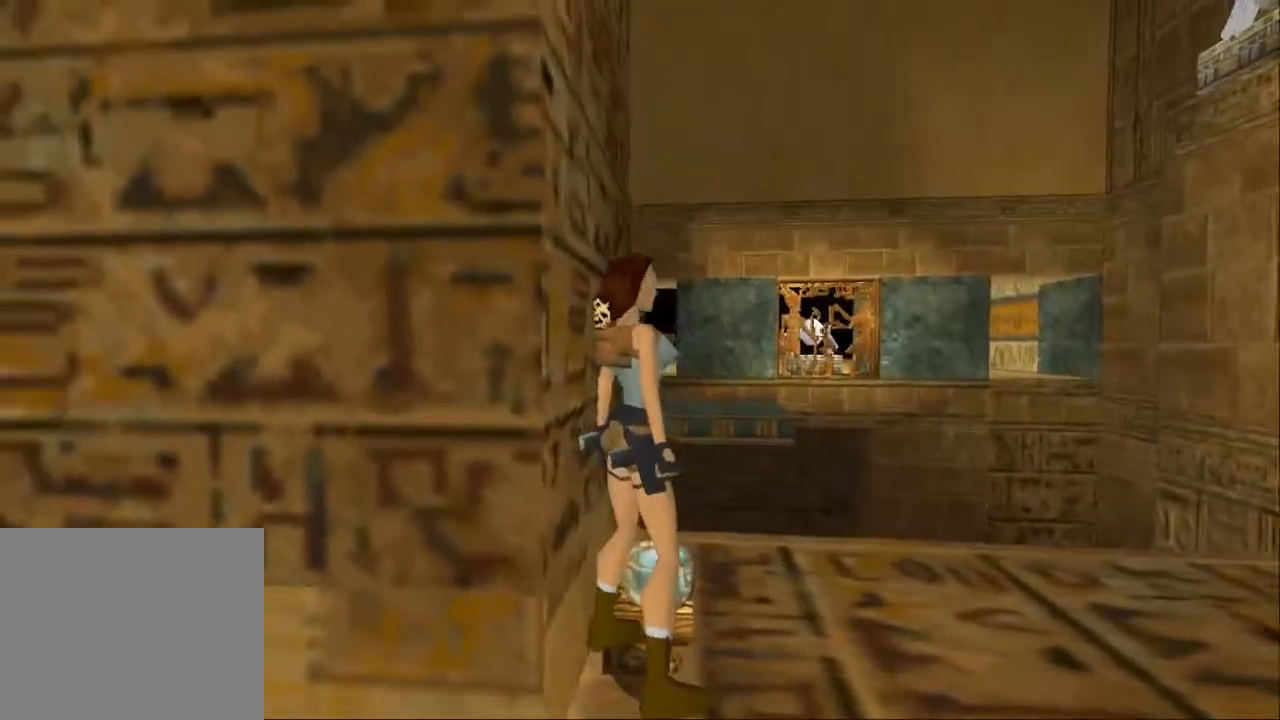
{"buttons": ["CROSS"], "left_stick": "center", "right_stick": "center", "events": [[167, "CROSS", "down"]]}
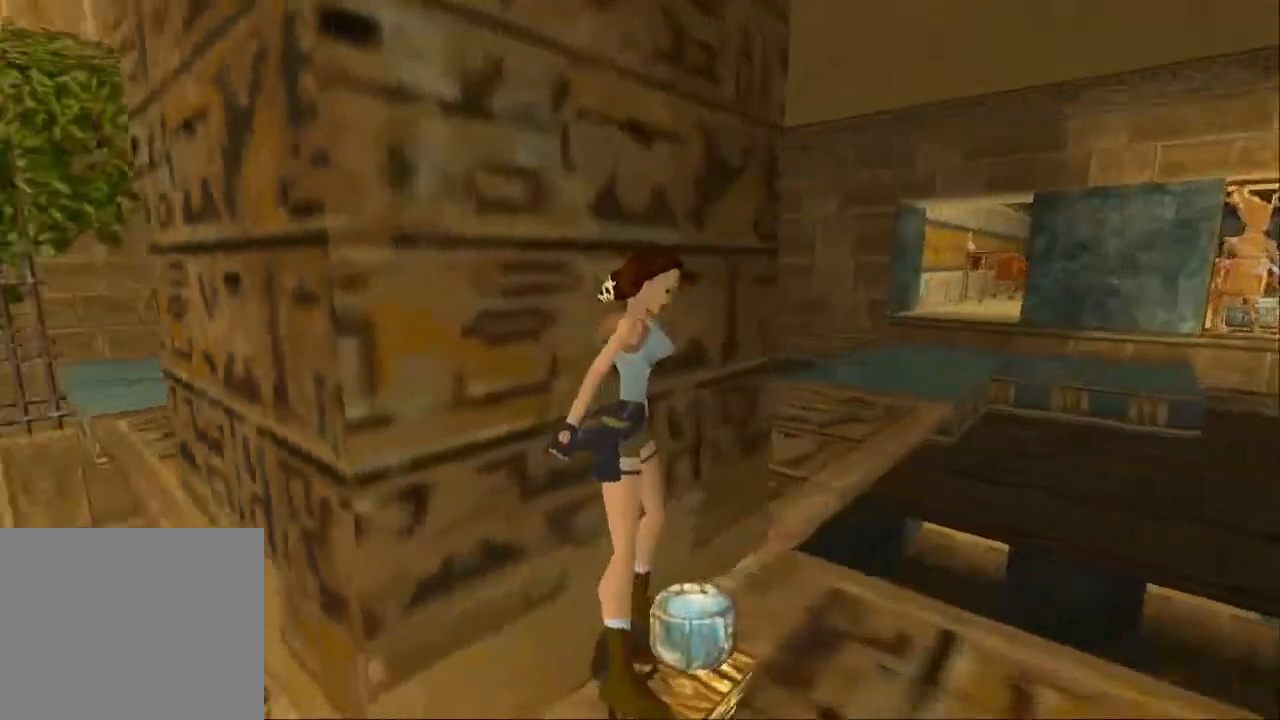
{"buttons": ["CROSS"], "left_stick": "center", "right_stick": "center", "events": []}
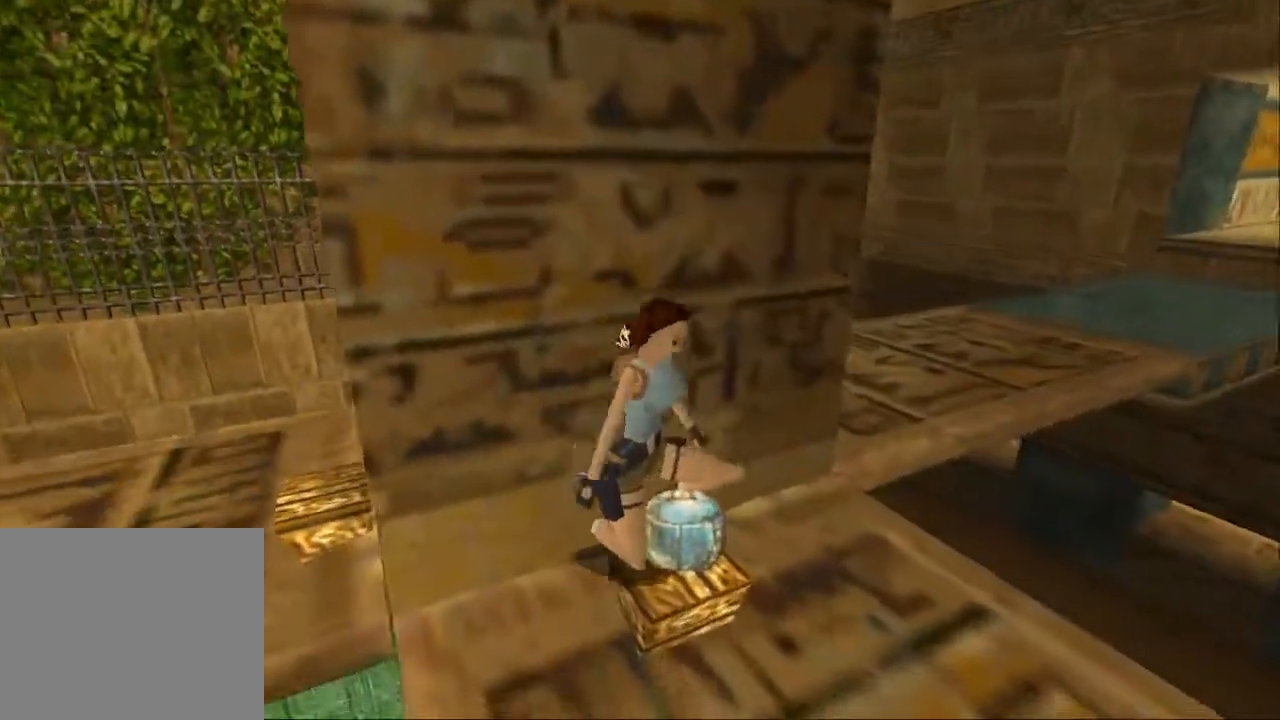
{"buttons": ["CROSS"], "left_stick": "center", "right_stick": "center", "events": []}
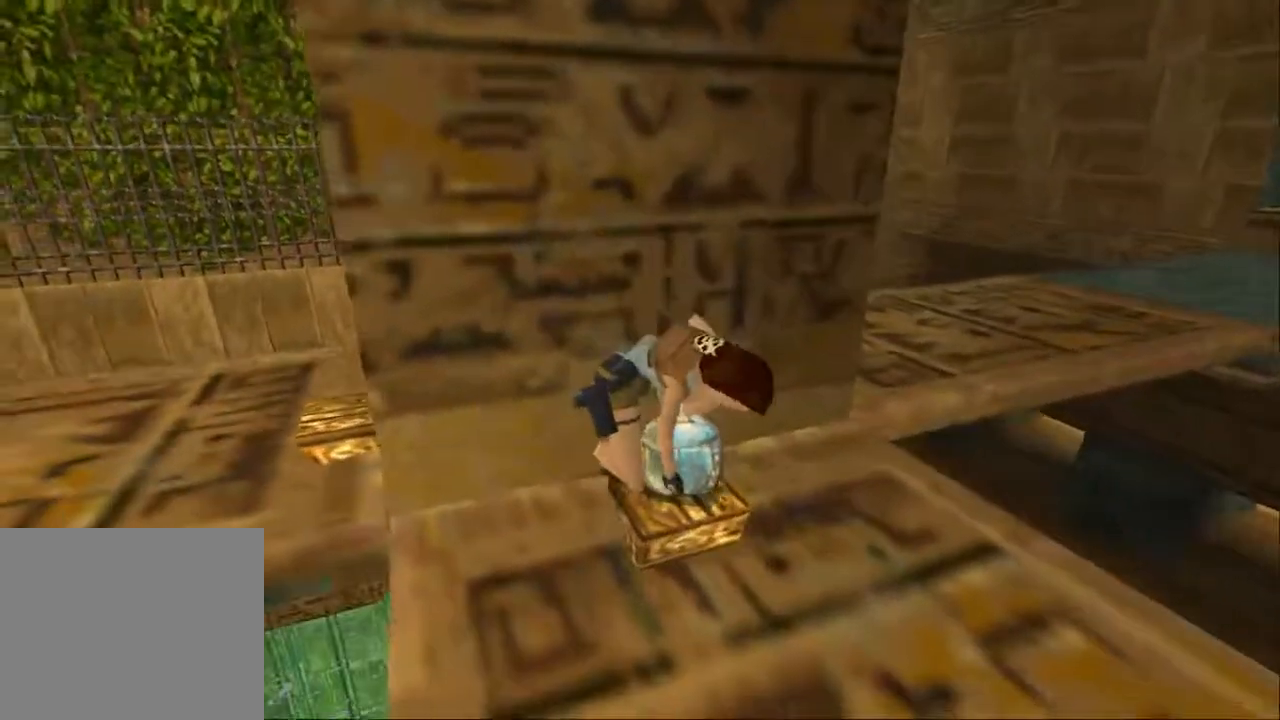
{"buttons": ["TRIANGLE", "DPAD_UP"], "left_stick": "center", "right_stick": "center", "events": [[233, "CROSS", "up"], [367, "DPAD_UP", "down"], [367, "TRIANGLE", "down"]]}
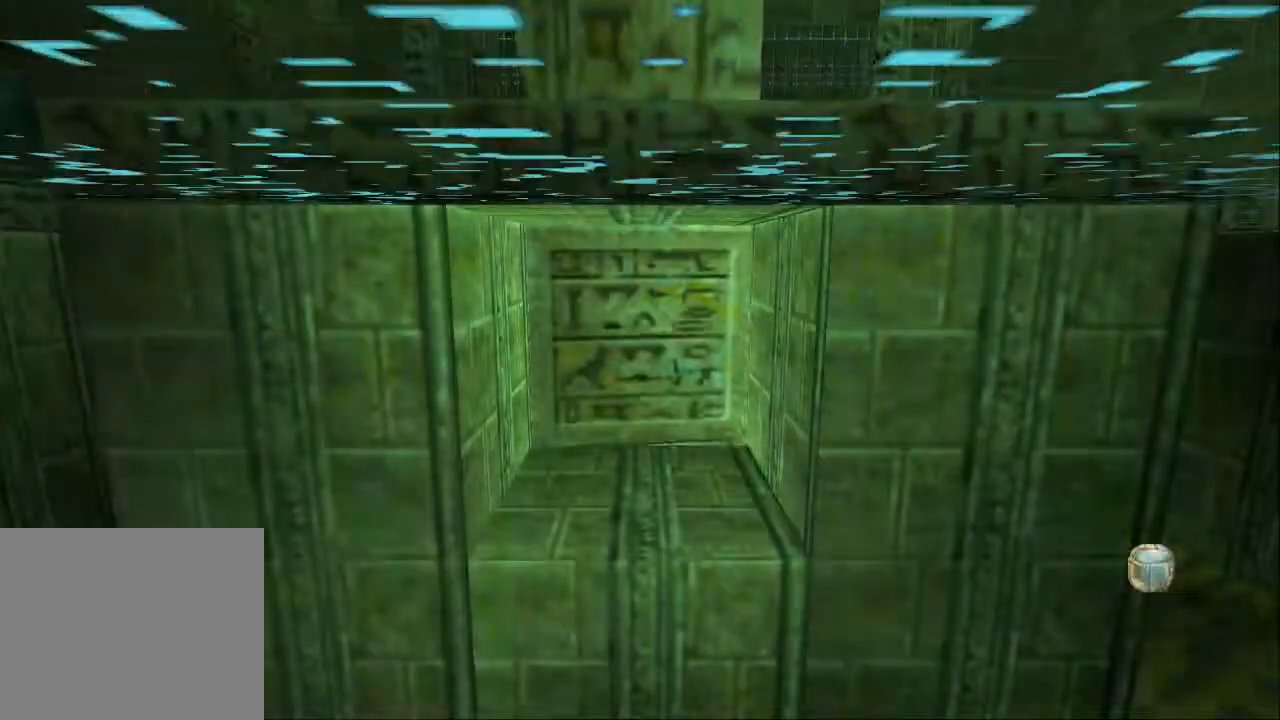
{"buttons": ["TRIANGLE", "DPAD_UP"], "left_stick": "center", "right_stick": "center", "events": [[133, "DPAD_RIGHT", "down"], [467, "DPAD_RIGHT", "up"]]}
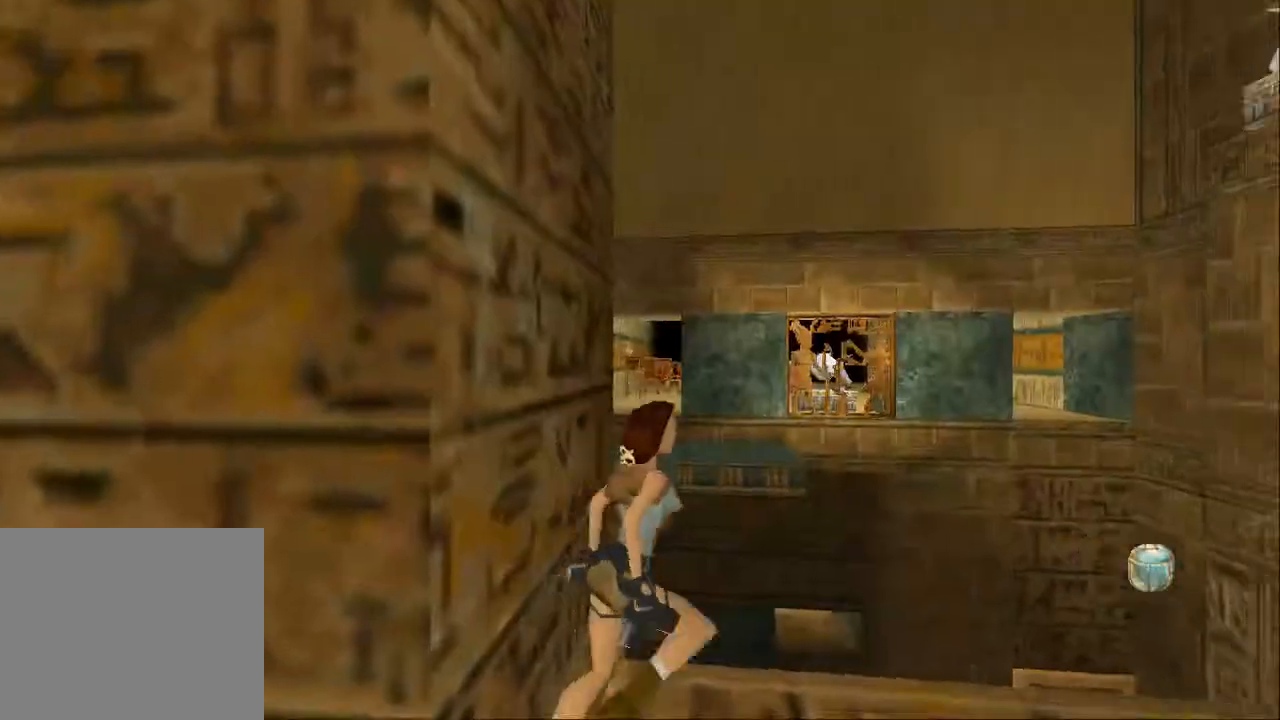
{"buttons": ["SQUARE", "TRIANGLE", "DPAD_UP", "DPAD_RIGHT"], "left_stick": "center", "right_stick": "center", "events": [[33, "DPAD_RIGHT", "down"], [167, "SQUARE", "down"]]}
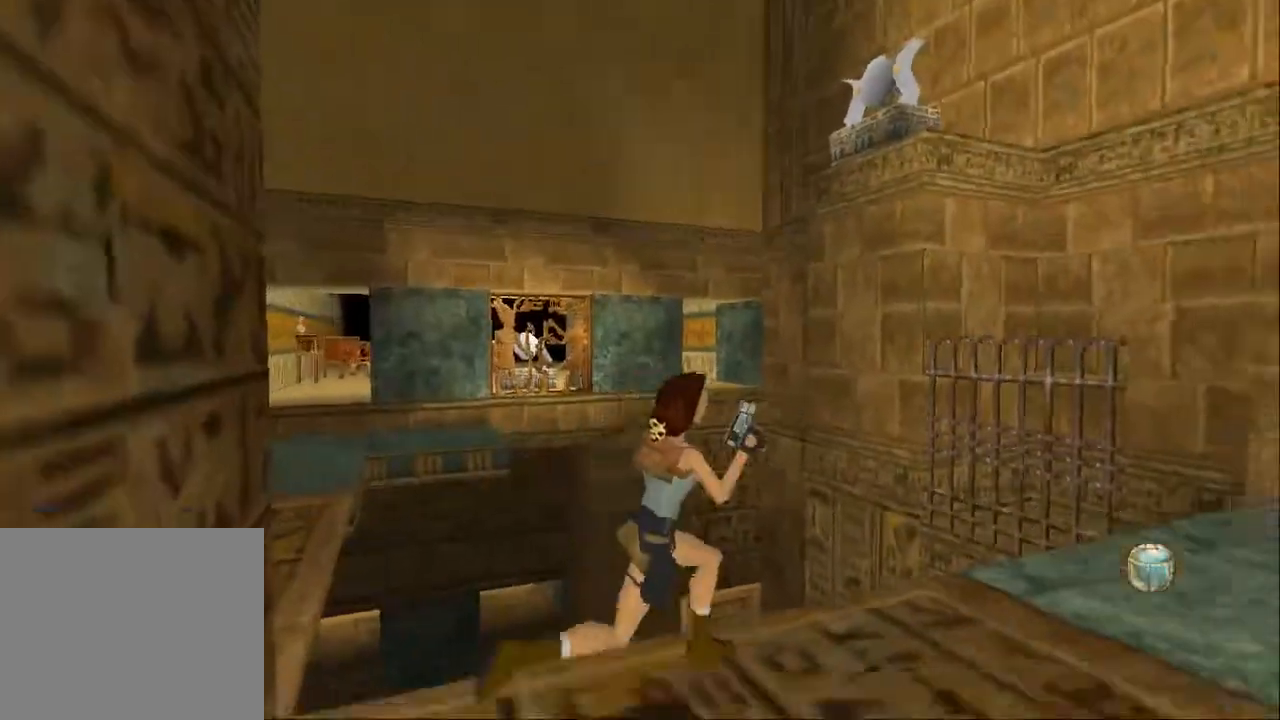
{"buttons": ["TRIANGLE", "DPAD_UP", "DPAD_LEFT"], "left_stick": "center", "right_stick": "center", "events": [[133, "DPAD_RIGHT", "up"], [200, "SQUARE", "up"], [467, "DPAD_LEFT", "down"]]}
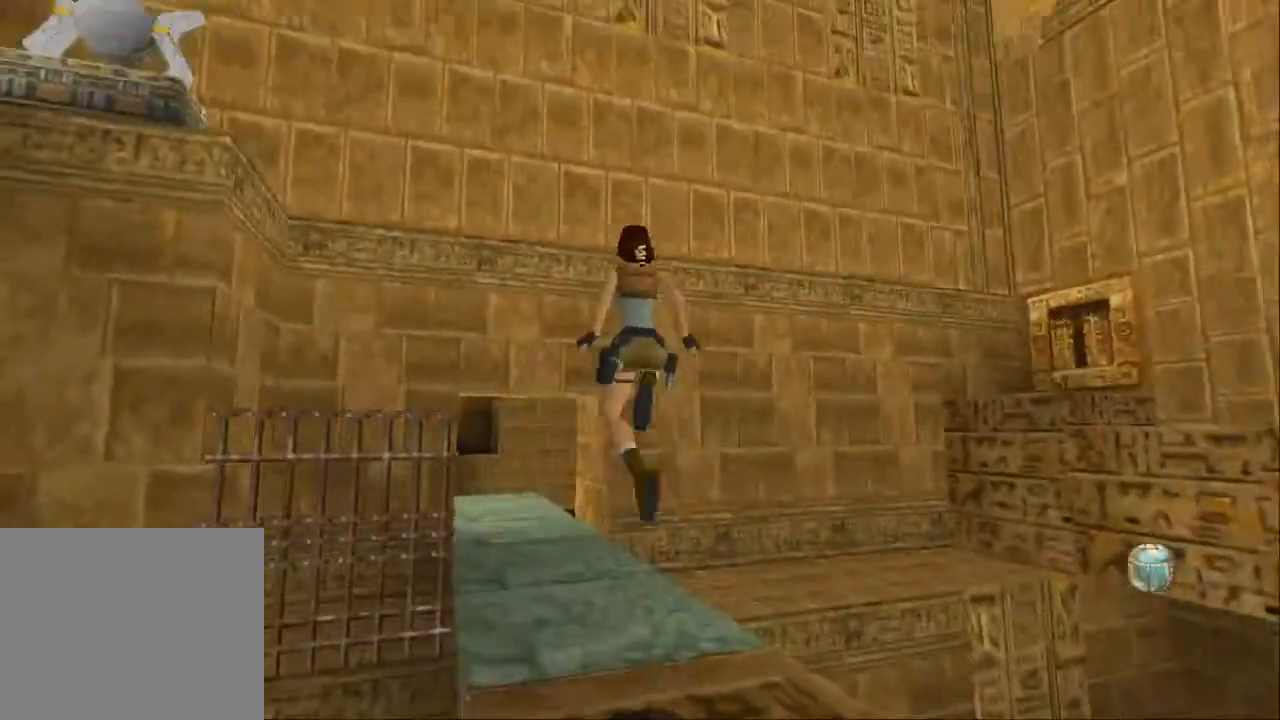
{"buttons": ["SQUARE", "DPAD_UP"], "left_stick": "center", "right_stick": "center", "events": [[33, "DPAD_LEFT", "up"], [33, "TRIANGLE", "up"], [167, "SQUARE", "down"], [233, "DPAD_RIGHT", "down"], [467, "DPAD_RIGHT", "up"]]}
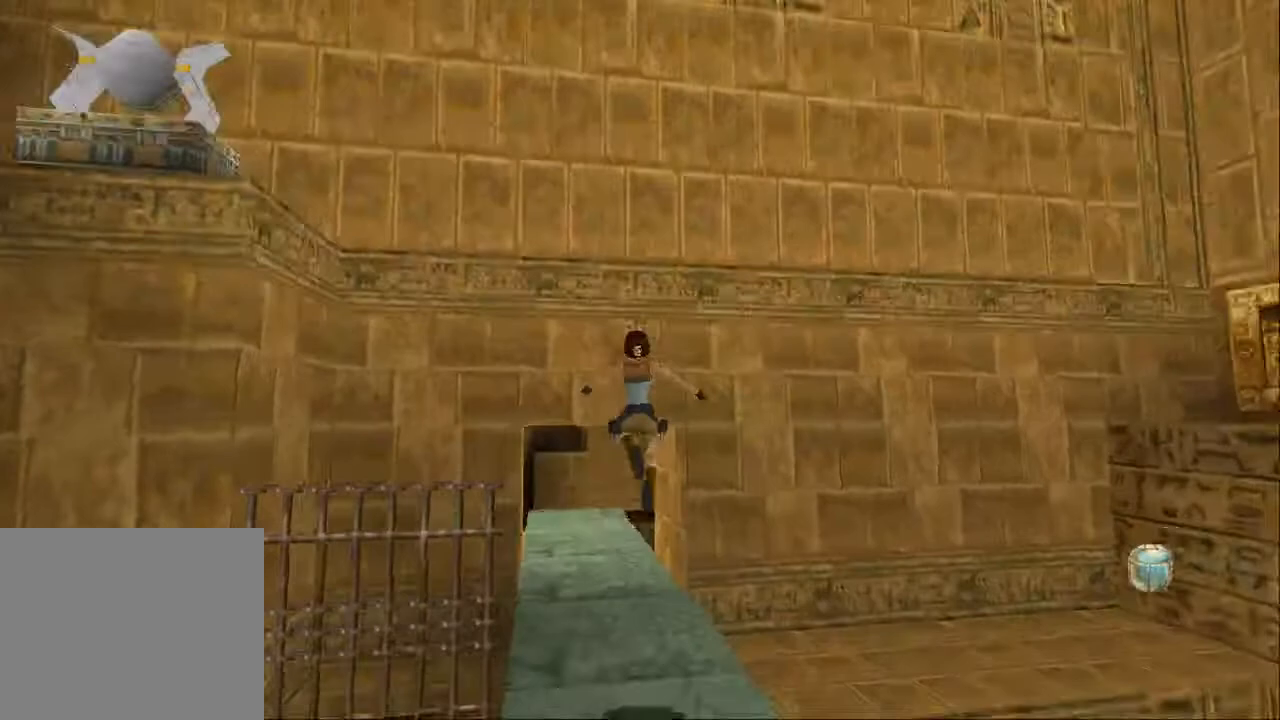
{"buttons": ["SQUARE", "DPAD_UP"], "left_stick": "center", "right_stick": "center", "events": [[33, "DPAD_LEFT", "down"], [467, "DPAD_LEFT", "up"]]}
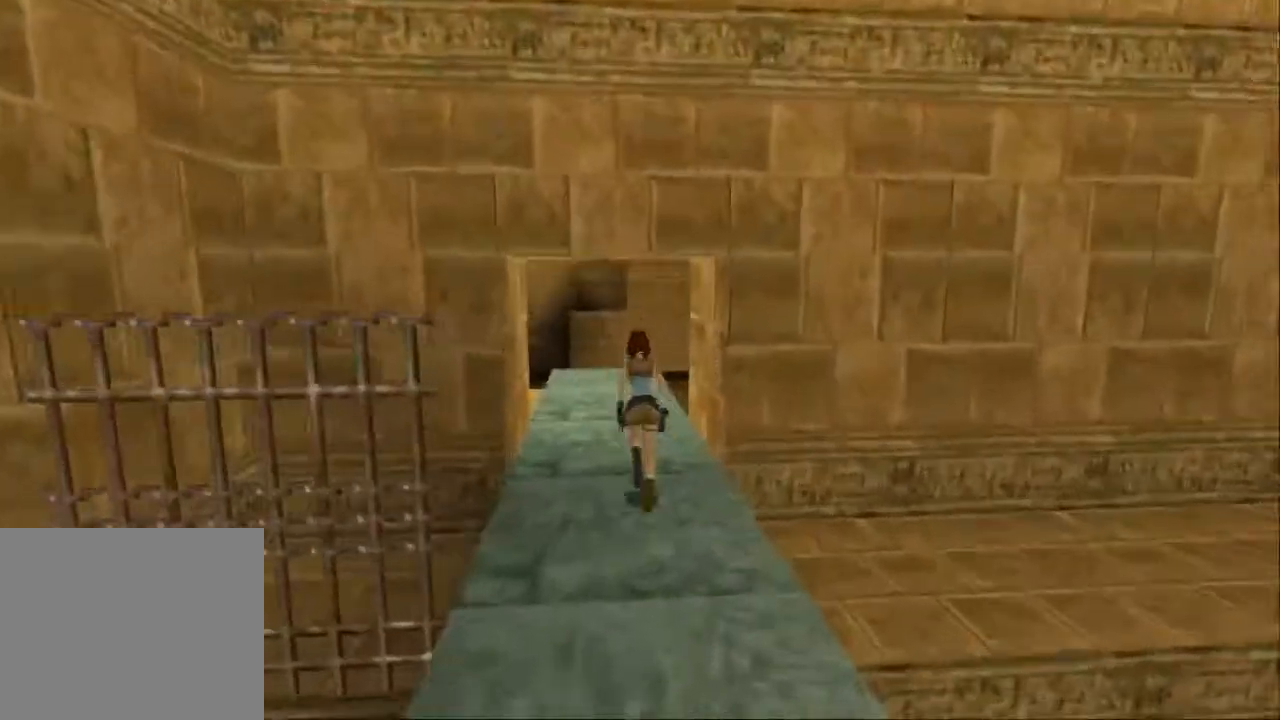
{"buttons": ["SQUARE", "DPAD_UP", "DPAD_LEFT"], "left_stick": "center", "right_stick": "center", "events": [[267, "DPAD_LEFT", "down"]]}
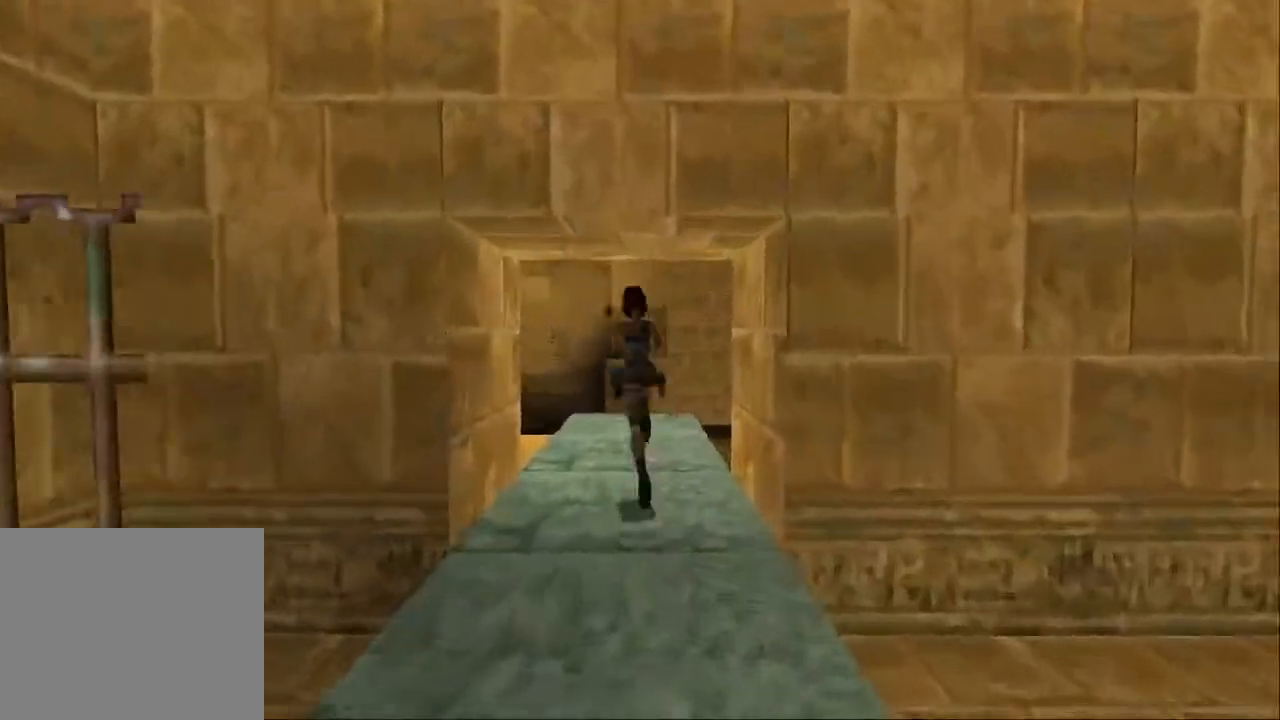
{"buttons": ["SQUARE", "DPAD_UP", "DPAD_LEFT"], "left_stick": "center", "right_stick": "center", "events": [[433, "right_stick", "down"], [500, "right_stick", "center"]]}
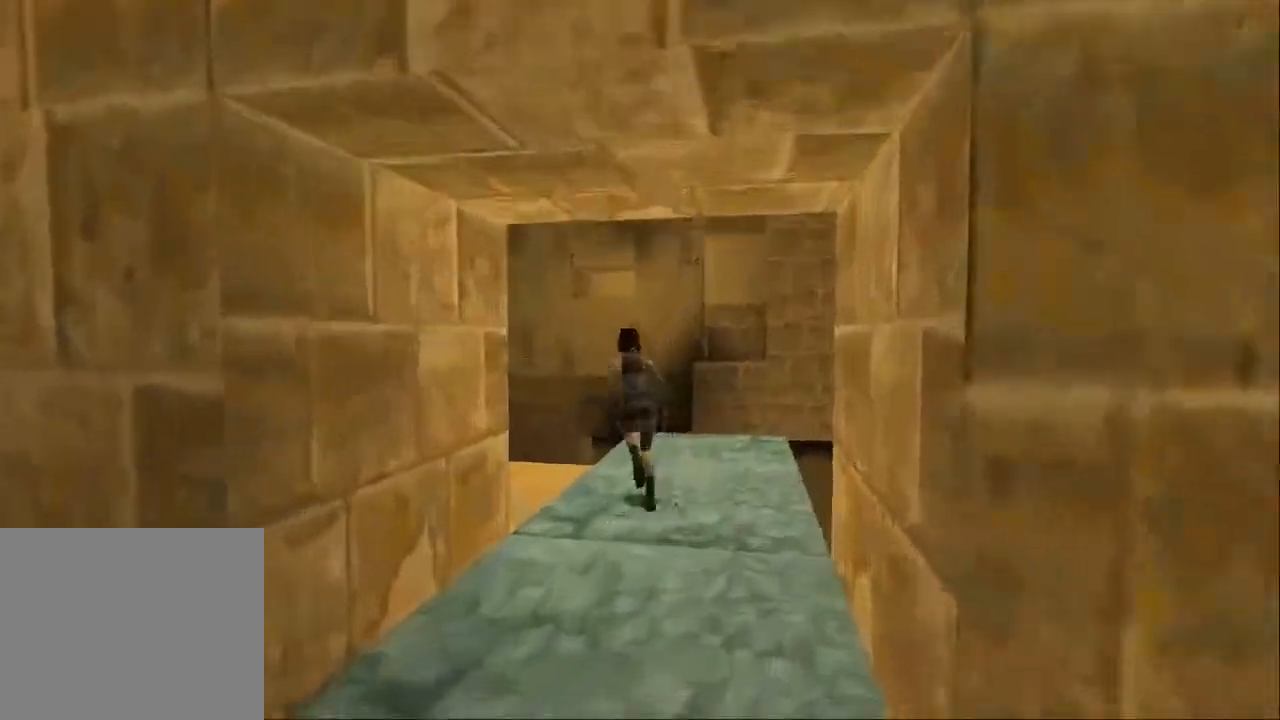
{"buttons": ["SQUARE", "DPAD_UP", "DPAD_LEFT"], "left_stick": "center", "right_stick": "center", "events": []}
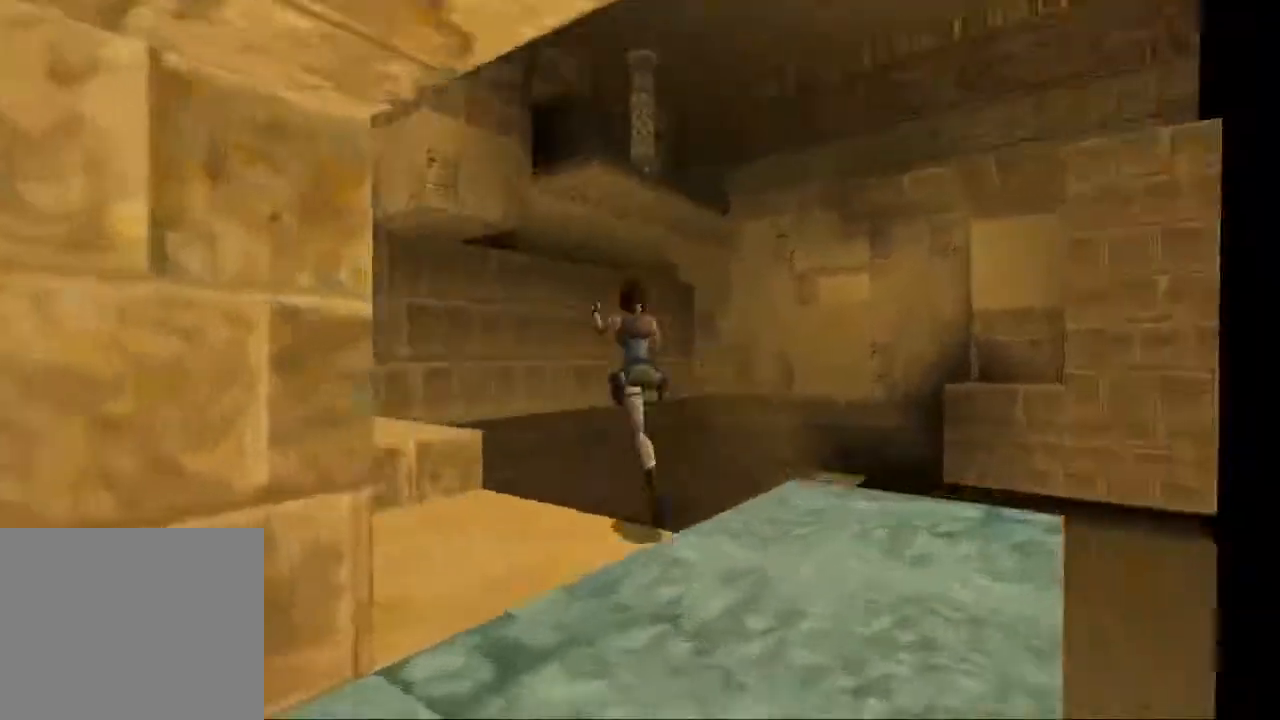
{"buttons": ["DPAD_UP", "DPAD_LEFT"], "left_stick": "center", "right_stick": "center", "events": [[200, "DPAD_LEFT", "up"], [333, "SQUARE", "up"], [433, "DPAD_LEFT", "down"]]}
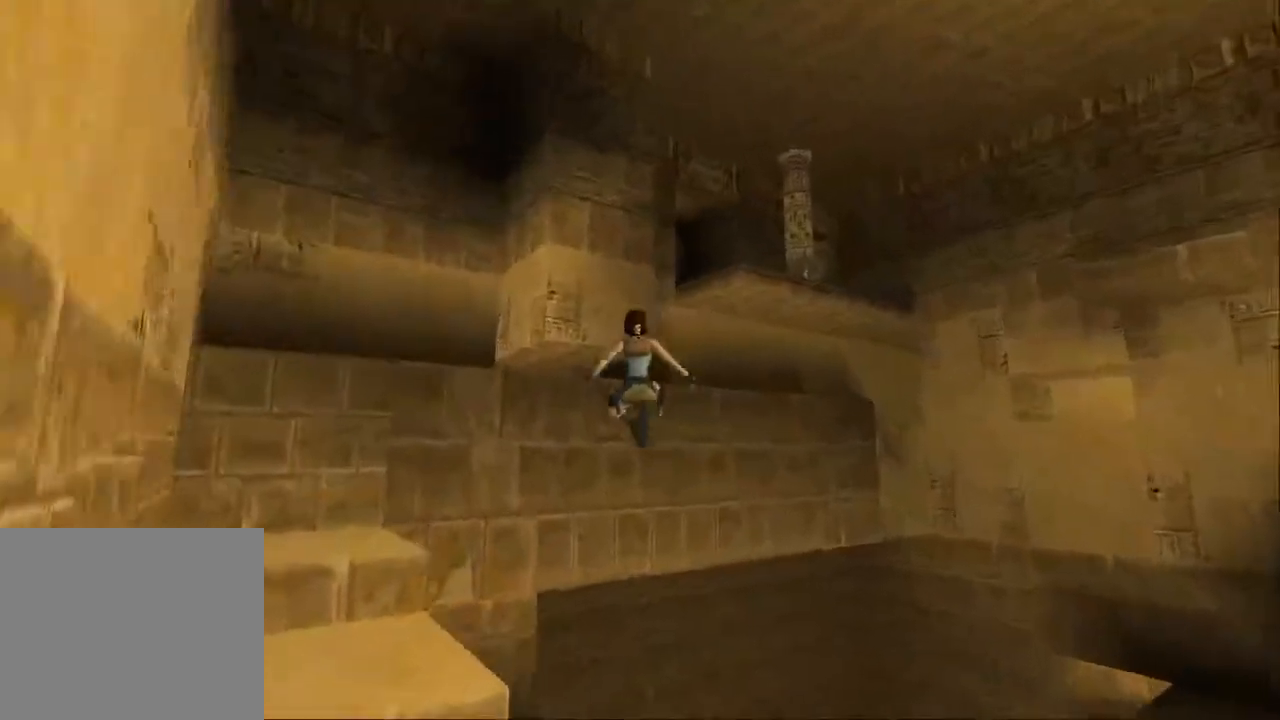
{"buttons": ["DPAD_UP", "DPAD_LEFT"], "left_stick": "center", "right_stick": "center", "events": [[167, "DPAD_LEFT", "up"], [333, "DPAD_LEFT", "down"]]}
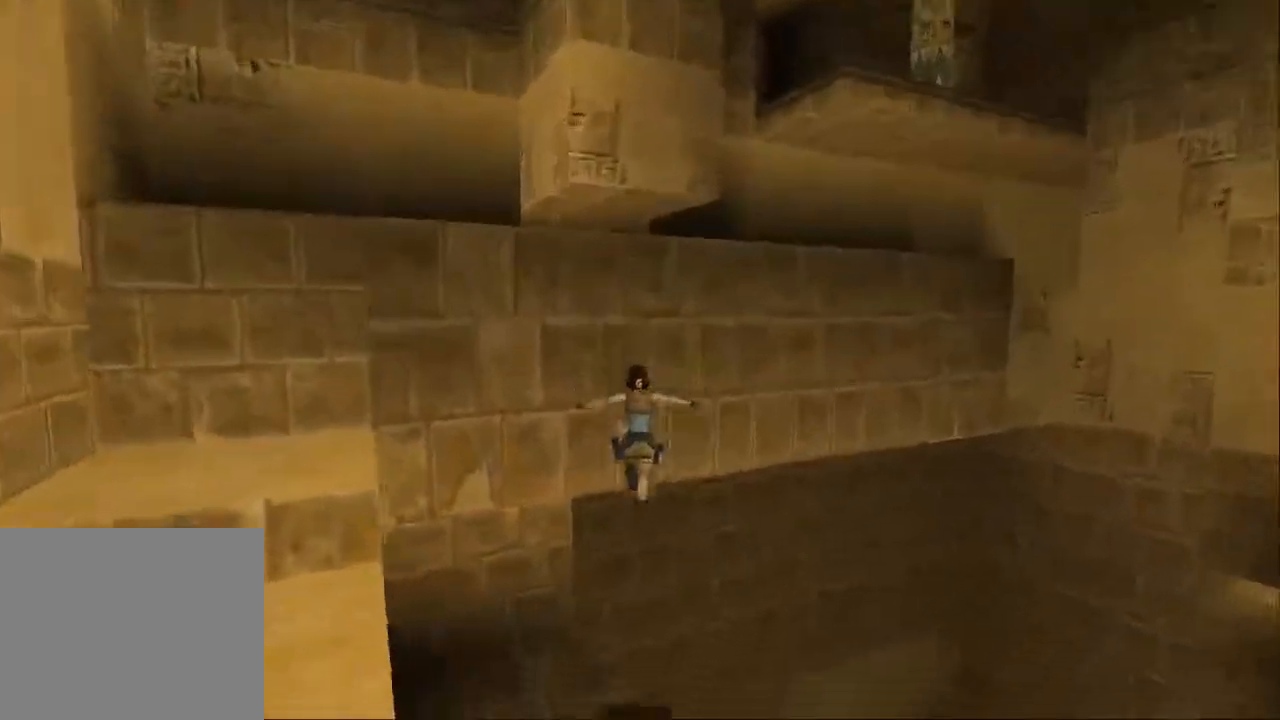
{"buttons": [], "left_stick": "center", "right_stick": "center", "events": [[100, "DPAD_LEFT", "up"], [467, "DPAD_UP", "up"]]}
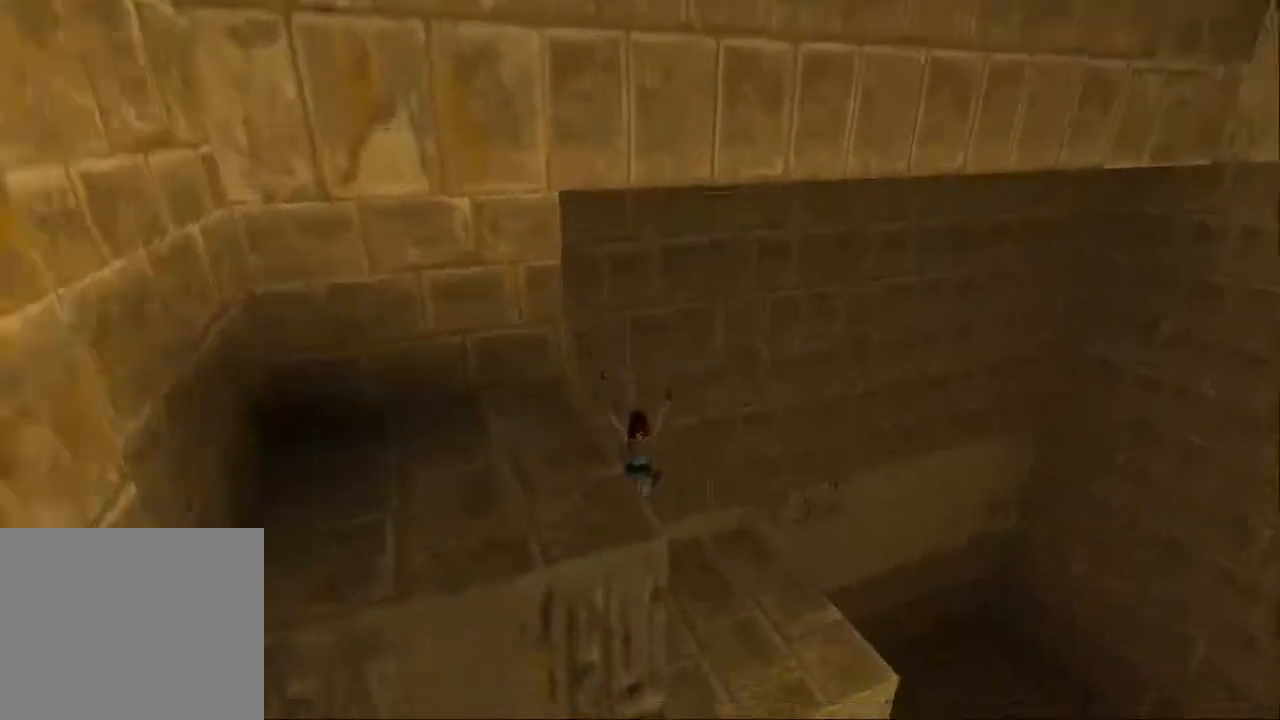
{"buttons": [], "left_stick": "center", "right_stick": "center", "events": []}
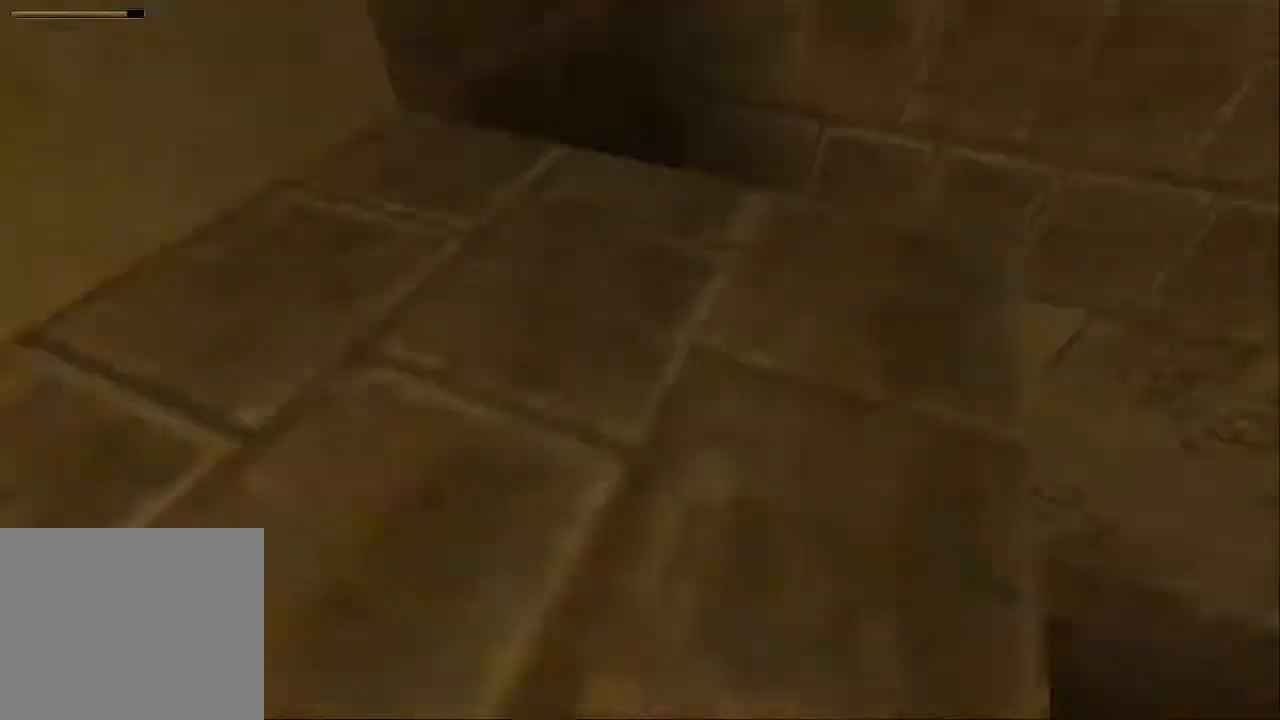
{"buttons": [], "left_stick": "center", "right_stick": "center", "events": []}
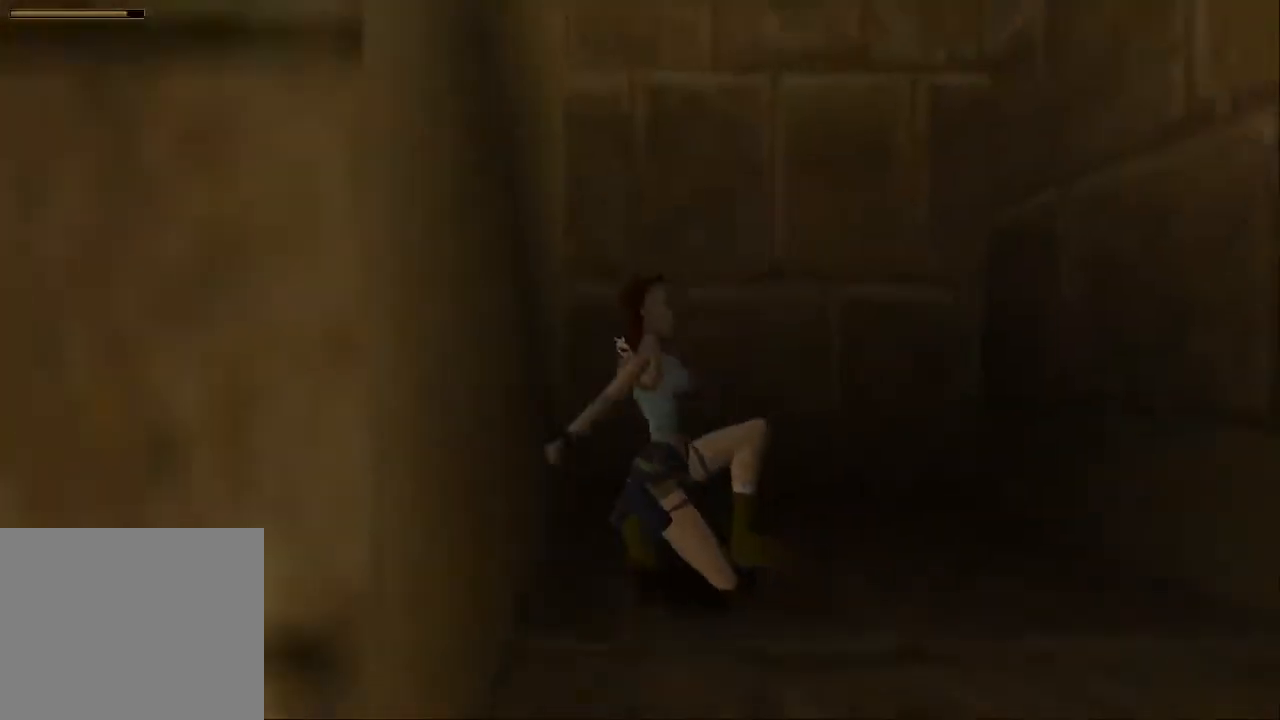
{"buttons": ["DPAD_UP", "DPAD_RIGHT"], "left_stick": "center", "right_stick": "center", "events": [[100, "DPAD_RIGHT", "down"], [100, "DPAD_UP", "down"]]}
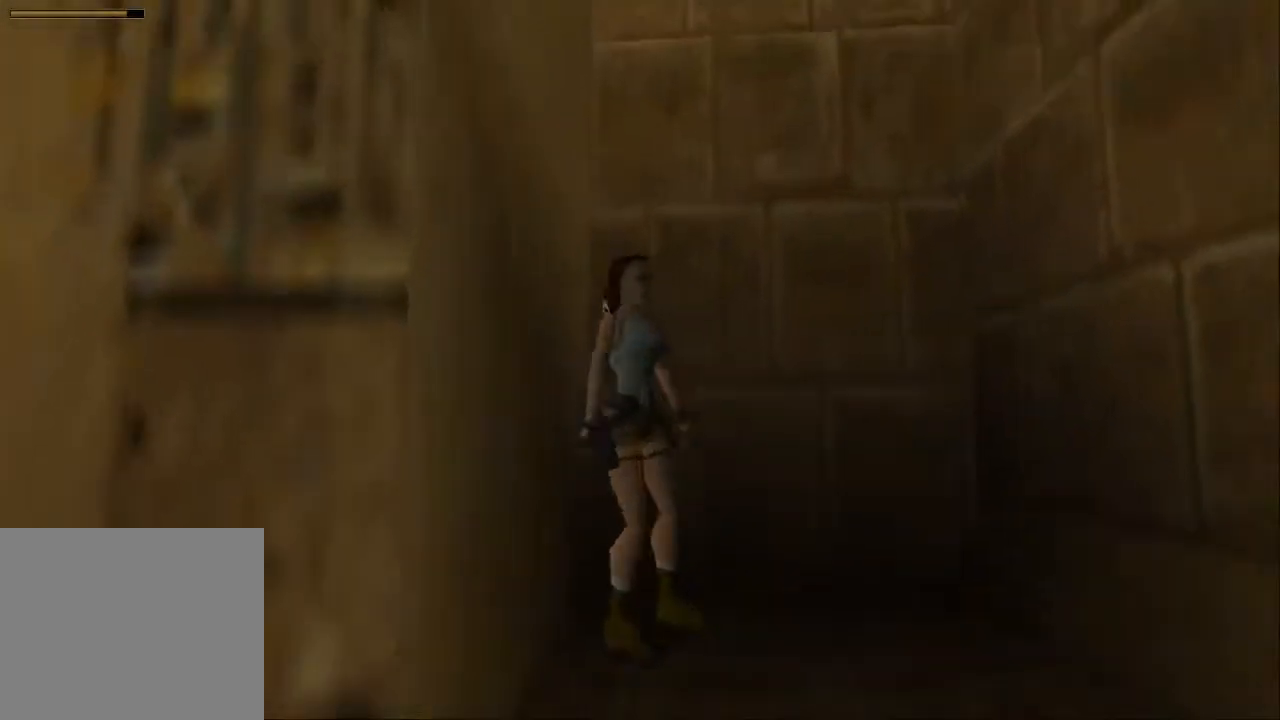
{"buttons": [], "left_stick": "center", "right_stick": "center", "events": [[200, "DPAD_RIGHT", "up"], [200, "DPAD_UP", "up"]]}
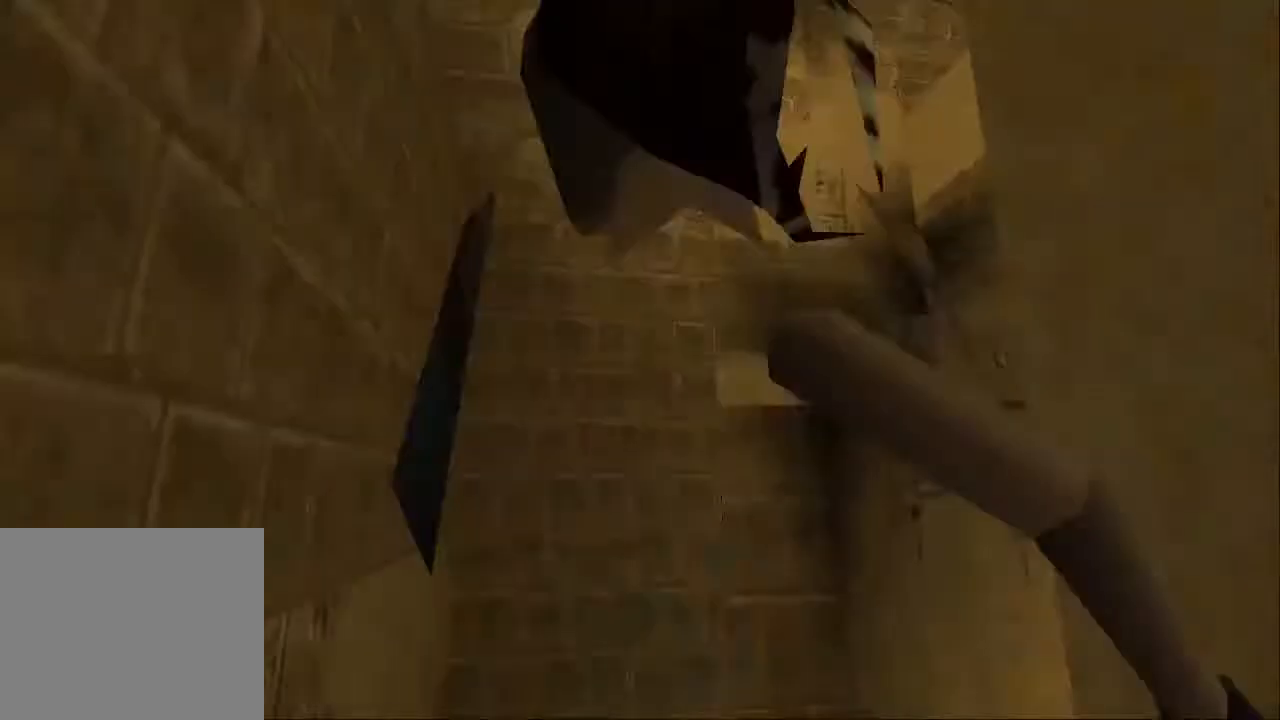
{"buttons": [], "left_stick": "center", "right_stick": "center", "events": []}
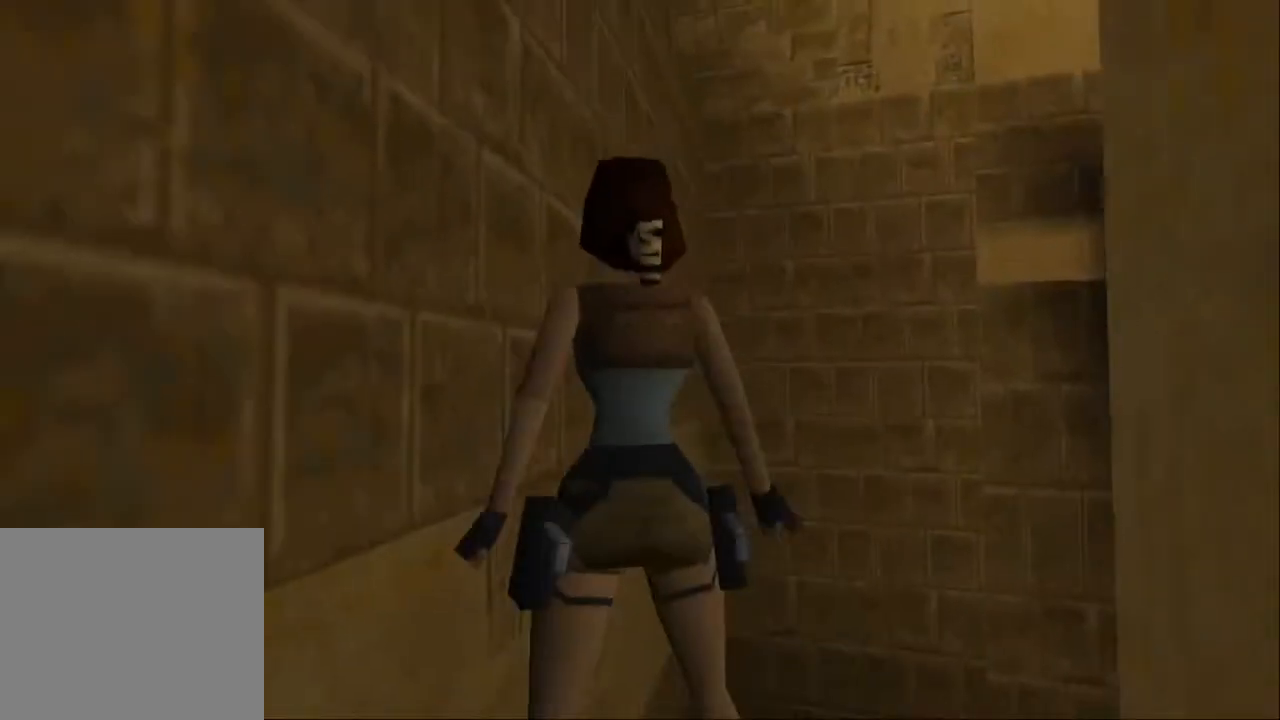
{"buttons": [], "left_stick": "center", "right_stick": "center", "events": [[233, "DPAD_DOWN", "down"], [433, "DPAD_DOWN", "up"]]}
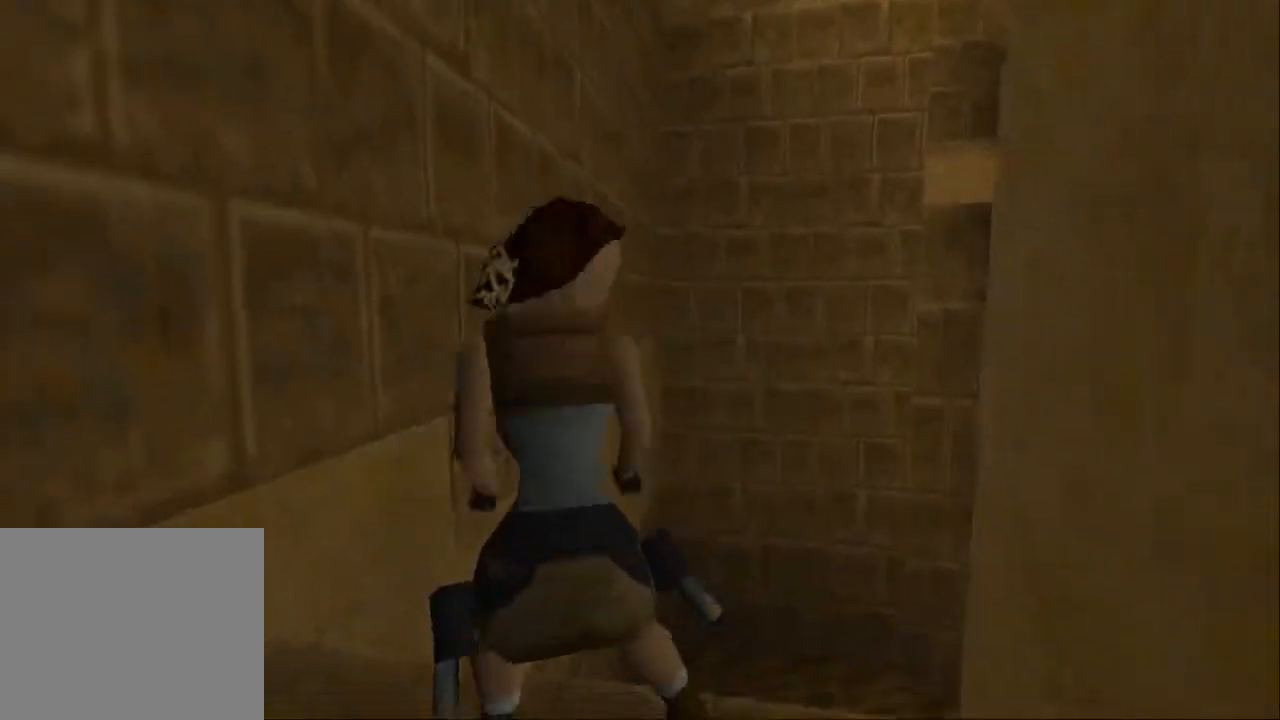
{"buttons": ["R1"], "left_stick": "center", "right_stick": "center", "events": [[100, "DPAD_LEFT", "down"], [133, "DPAD_UP", "down"], [167, "DPAD_LEFT", "up"], [167, "DPAD_UP", "up"], [500, "R1", "down"]]}